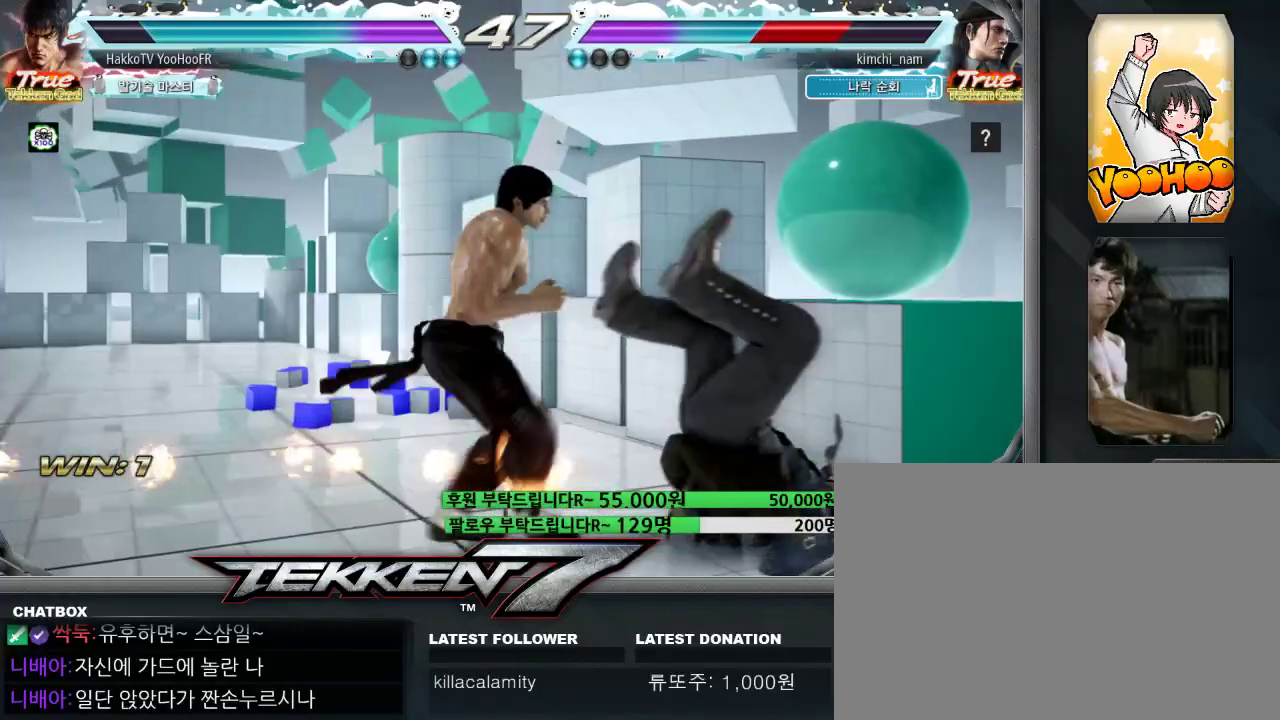
Gameplay with a controller (arcade stick); each line is a JSON object with the inputs held at the frame after it (dt_ms = milliseconds from this image to that frame). "events" lists button and stick changes between this image and that frame as [ms after this image, input, new state], when the widget could be followed in between. Not read: L3 R3.
{"dt_ms": 500, "buttons": [], "left_stick": "center", "events": [[17, "CROSS", "down"], [33, "CIRCLE", "up"], [83, "CROSS", "up"], [117, "left_stick", "left"], [333, "left_stick", "center"], [383, "left_stick", "right"], [467, "left_stick", "center"]]}
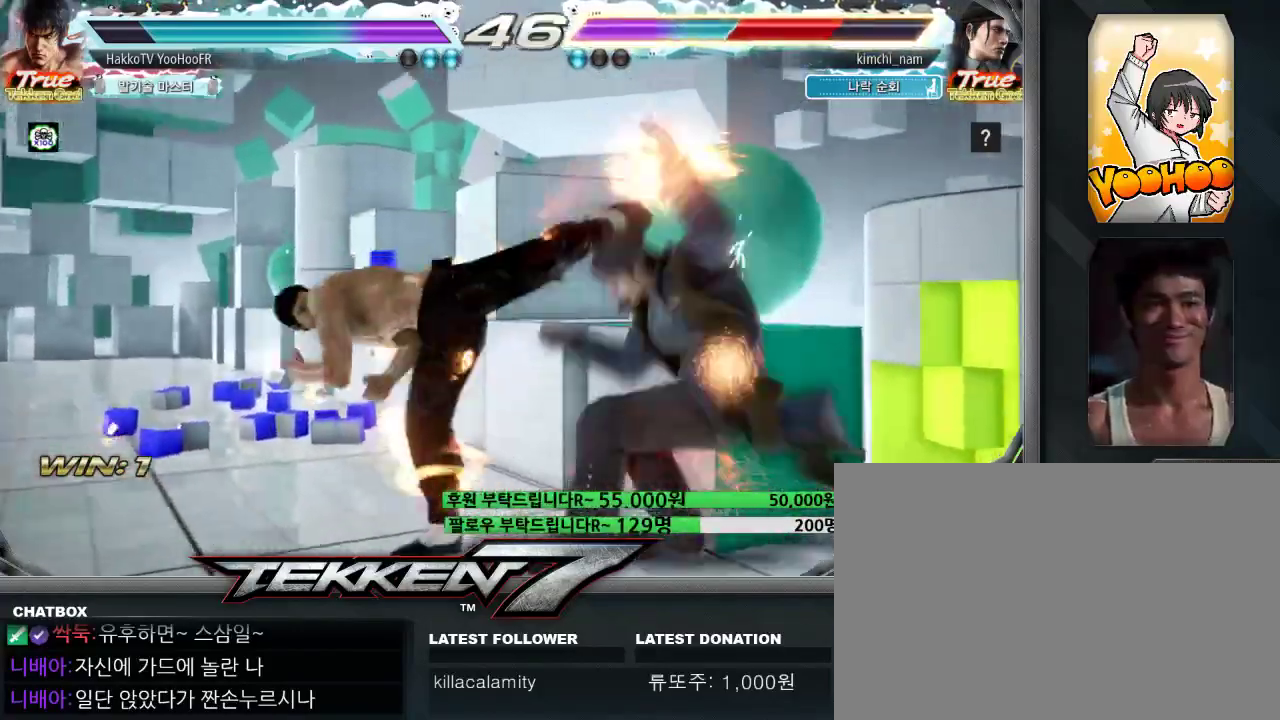
{"dt_ms": 500, "buttons": [], "left_stick": "right", "events": [[133, "left_stick", "right"], [167, "CROSS", "down"], [267, "CROSS", "up"], [383, "CROSS", "down"], [433, "CROSS", "up"]]}
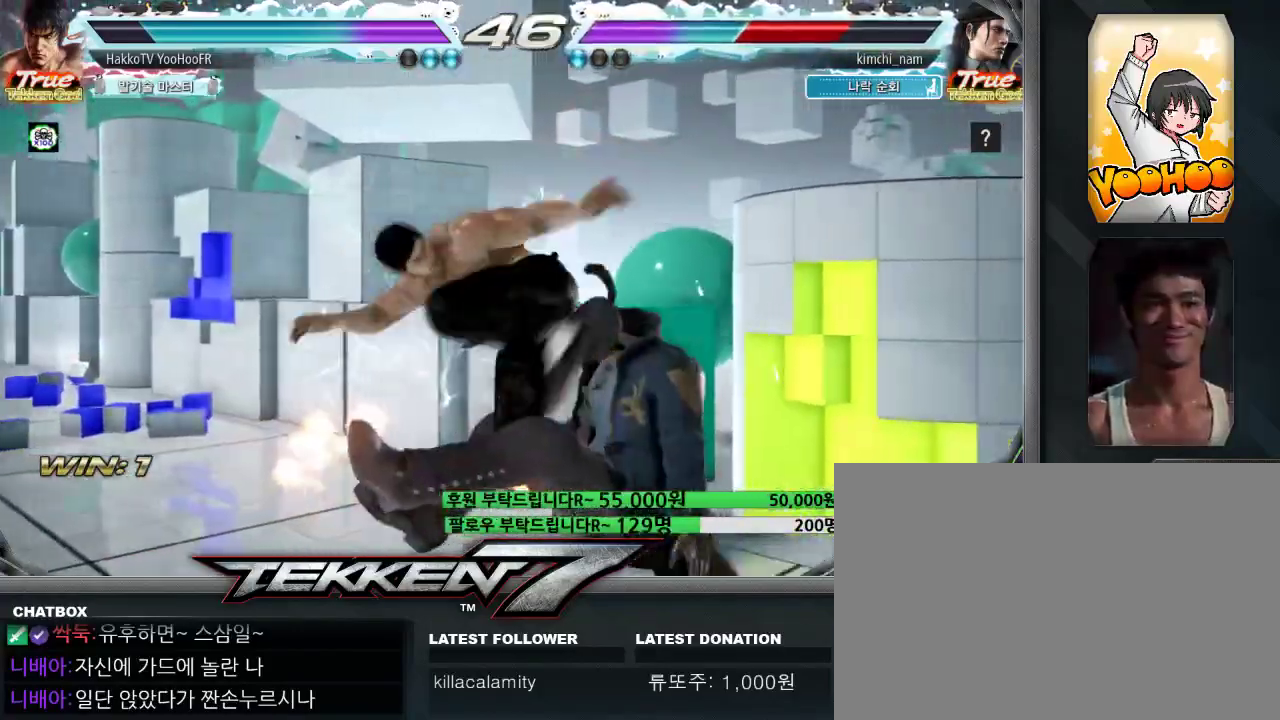
{"dt_ms": 500, "buttons": [], "left_stick": "down-right", "events": [[17, "CROSS", "down"], [267, "left_stick", "center"], [400, "CROSS", "up"], [483, "left_stick", "down-right"]]}
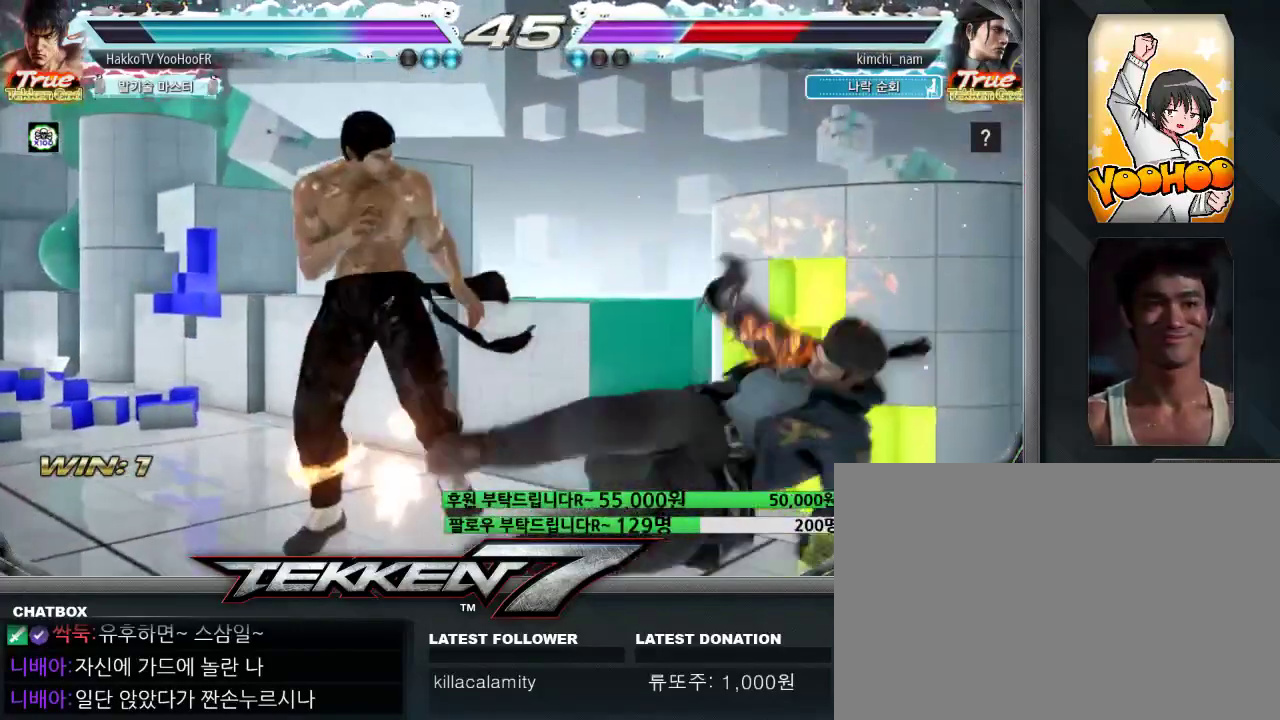
{"dt_ms": 500, "buttons": ["TRIANGLE"], "left_stick": "down-right", "events": [[50, "TRIANGLE", "down"], [167, "TRIANGLE", "up"], [317, "TRIANGLE", "down"]]}
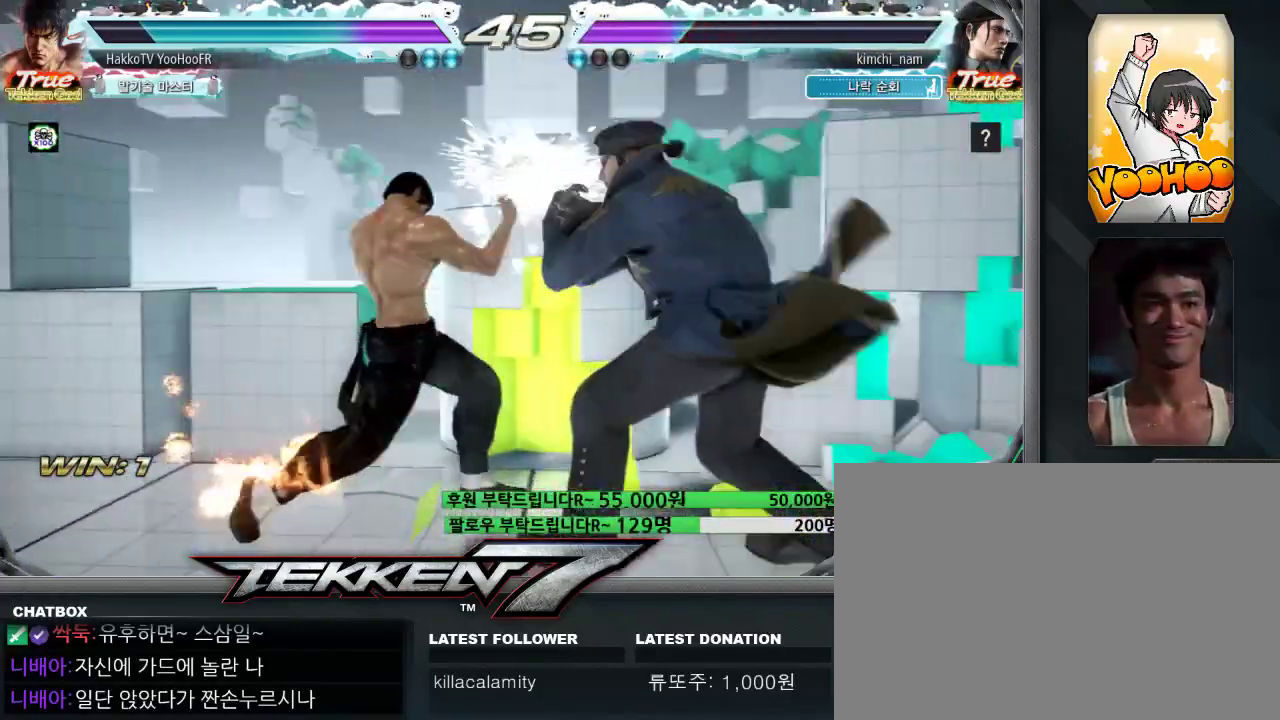
{"dt_ms": 500, "buttons": [], "left_stick": "left", "events": [[33, "left_stick", "center"], [183, "left_stick", "left"], [283, "left_stick", "center"], [333, "left_stick", "left"], [500, "TRIANGLE", "up"]]}
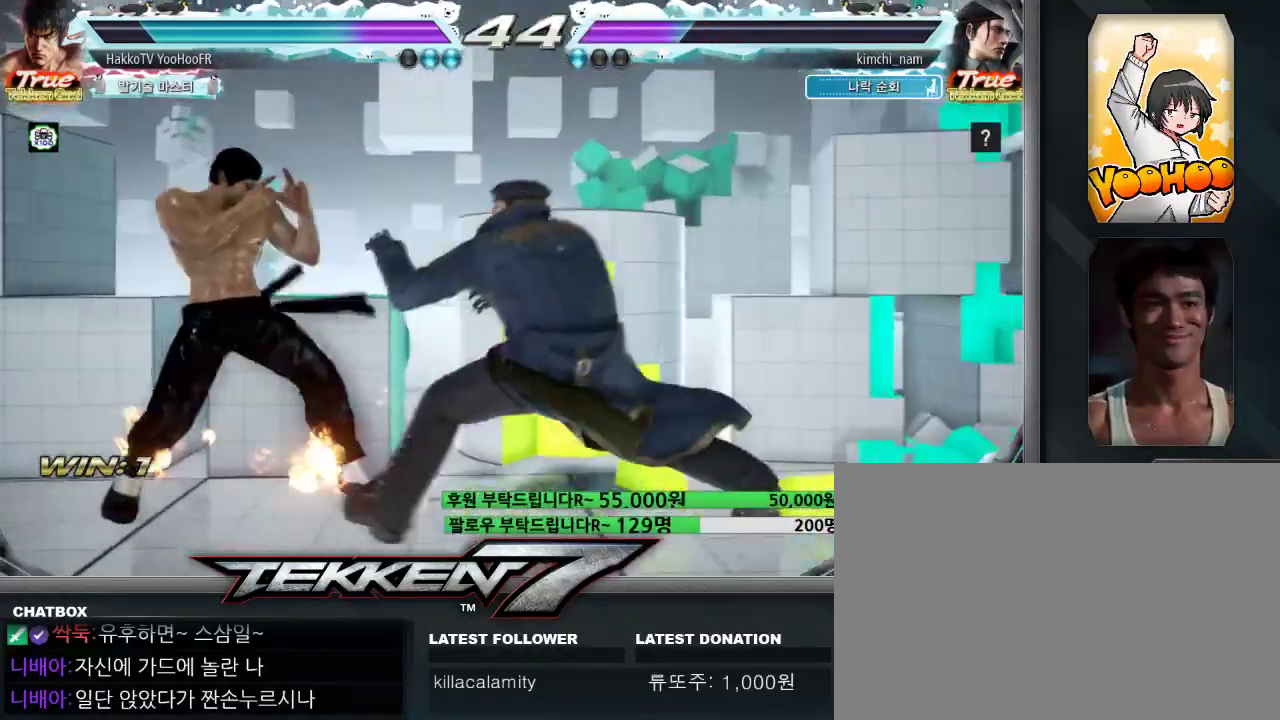
{"dt_ms": 500, "buttons": [], "left_stick": "left"}
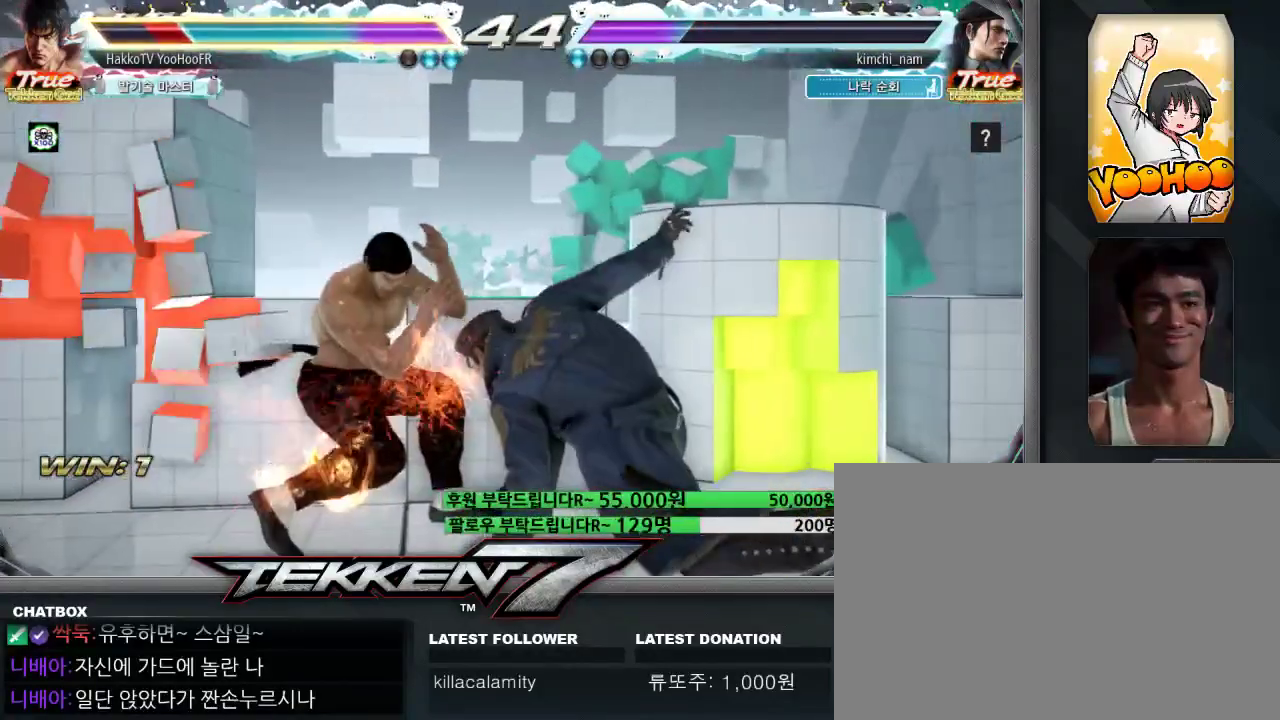
{"dt_ms": 500, "buttons": [], "left_stick": "center", "events": [[33, "left_stick", "center"], [300, "SQUARE", "down"], [400, "TRIANGLE", "down"], [417, "SQUARE", "up"], [500, "TRIANGLE", "up"]]}
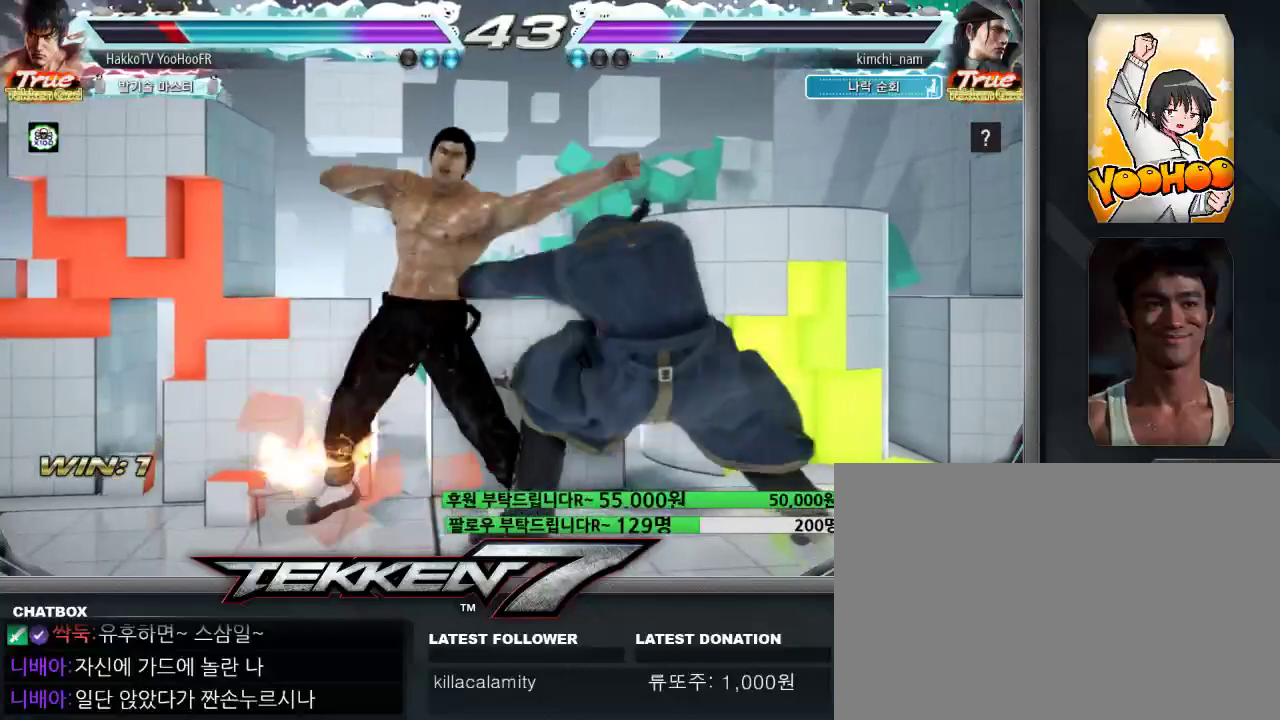
{"dt_ms": 500, "buttons": [], "left_stick": "left", "events": [[33, "CROSS", "down"], [83, "CROSS", "up"], [183, "CROSS", "down"], [233, "CROSS", "up"], [283, "left_stick", "left"], [367, "left_stick", "center"], [433, "left_stick", "left"]]}
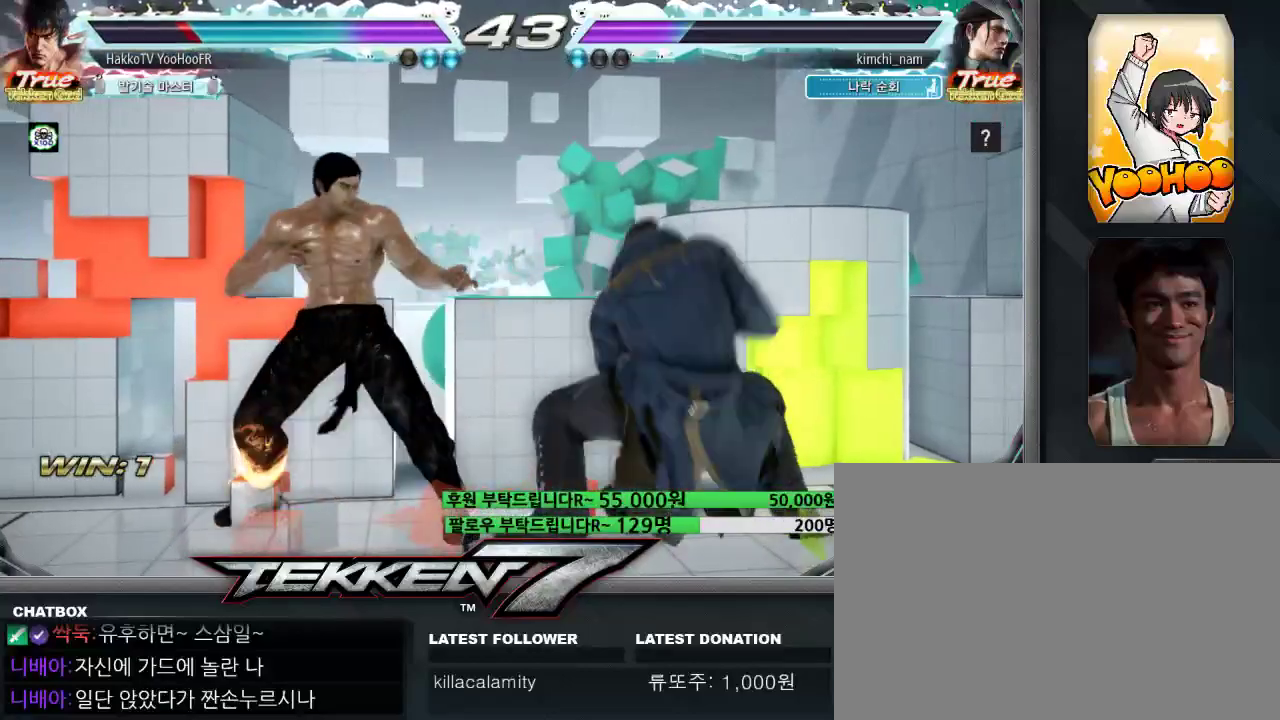
{"dt_ms": 1000, "buttons": [], "left_stick": "left"}
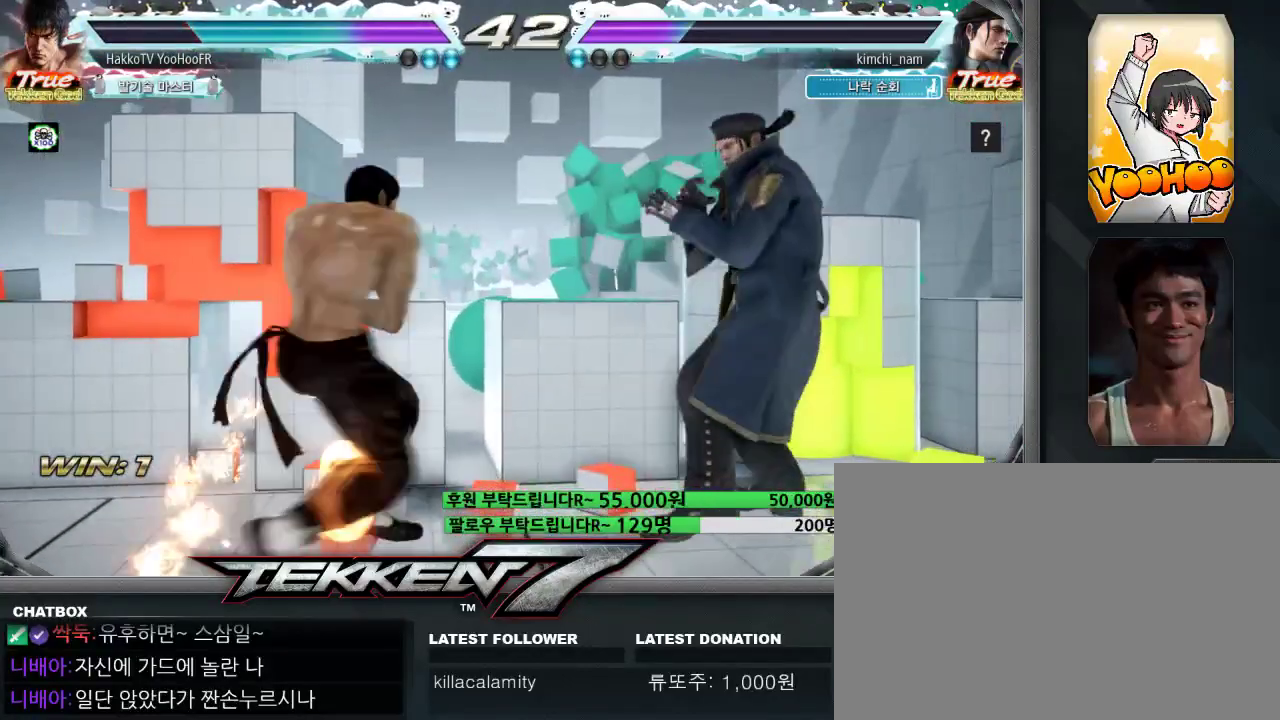
{"dt_ms": 500, "buttons": [], "left_stick": "center", "events": [[350, "left_stick", "center"]]}
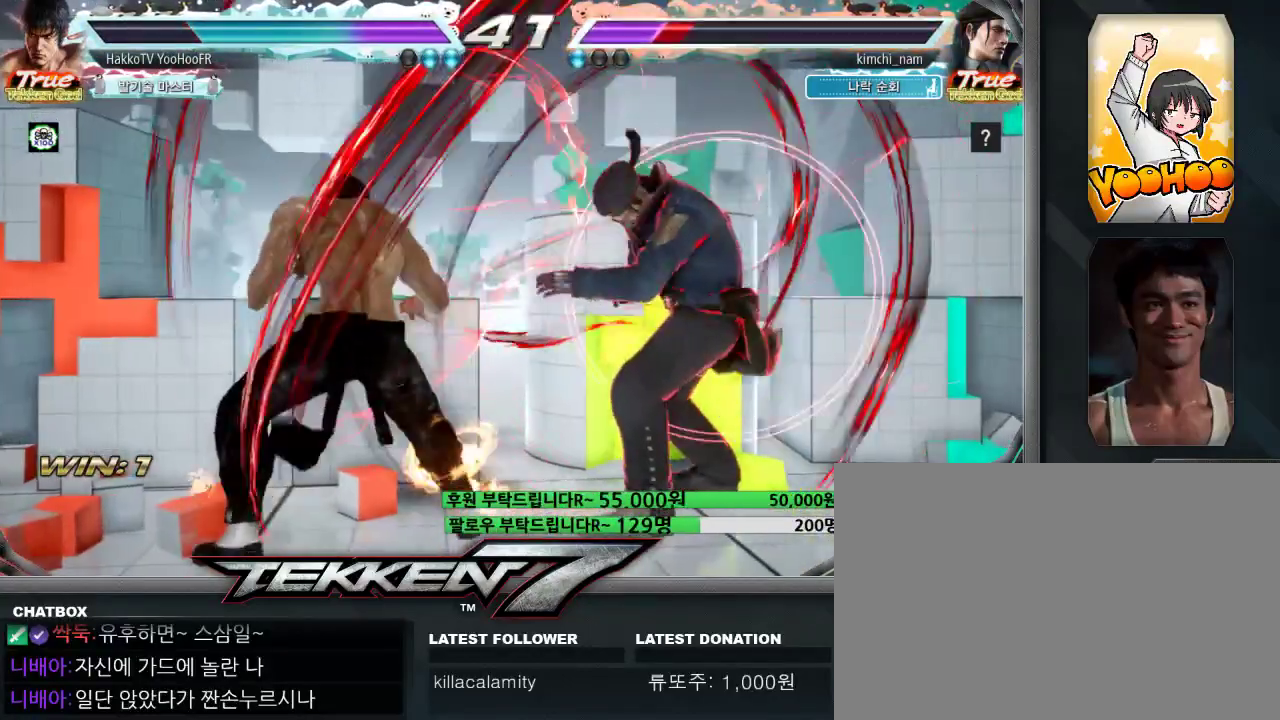
{"dt_ms": 500, "buttons": ["SQUARE"], "left_stick": "right", "events": [[67, "SQUARE", "down"], [450, "left_stick", "right"]]}
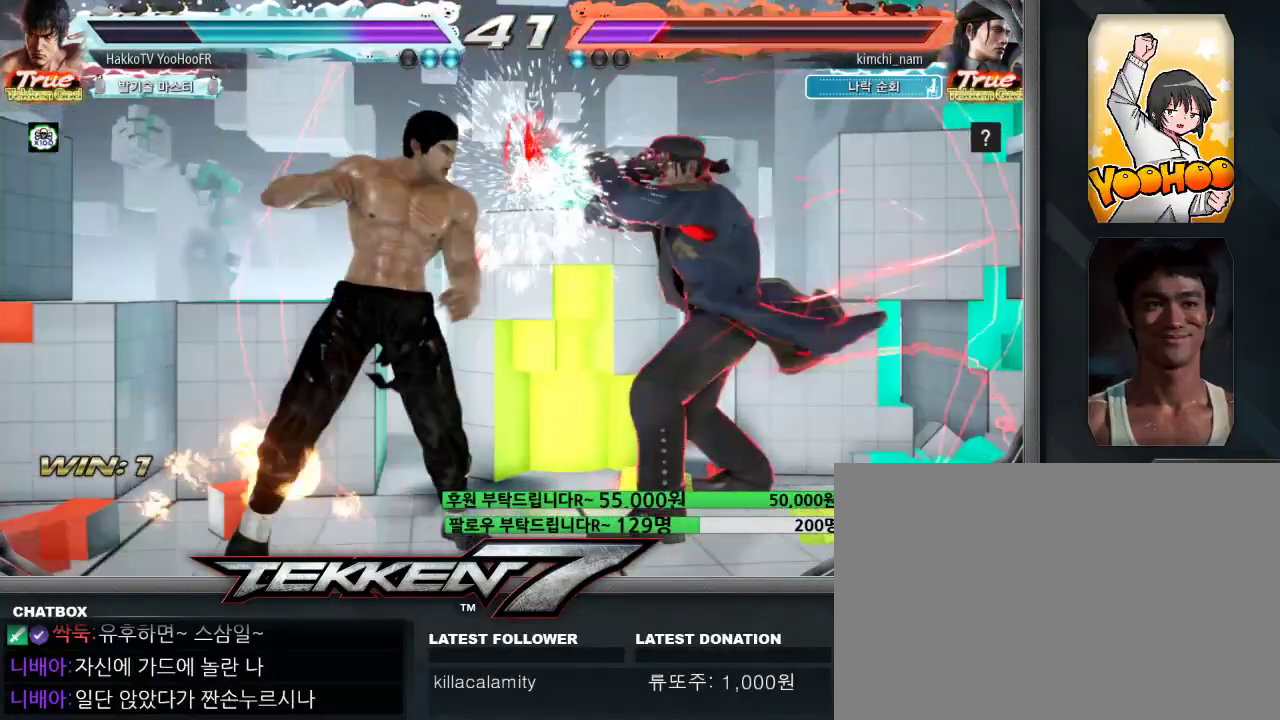
{"dt_ms": 500, "buttons": ["SQUARE"], "left_stick": "center", "events": [[17, "left_stick", "center"], [100, "left_stick", "right"], [233, "left_stick", "left"], [283, "left_stick", "center"], [333, "left_stick", "right"], [400, "TRIANGLE", "down"], [500, "TRIANGLE", "up"], [500, "left_stick", "center"]]}
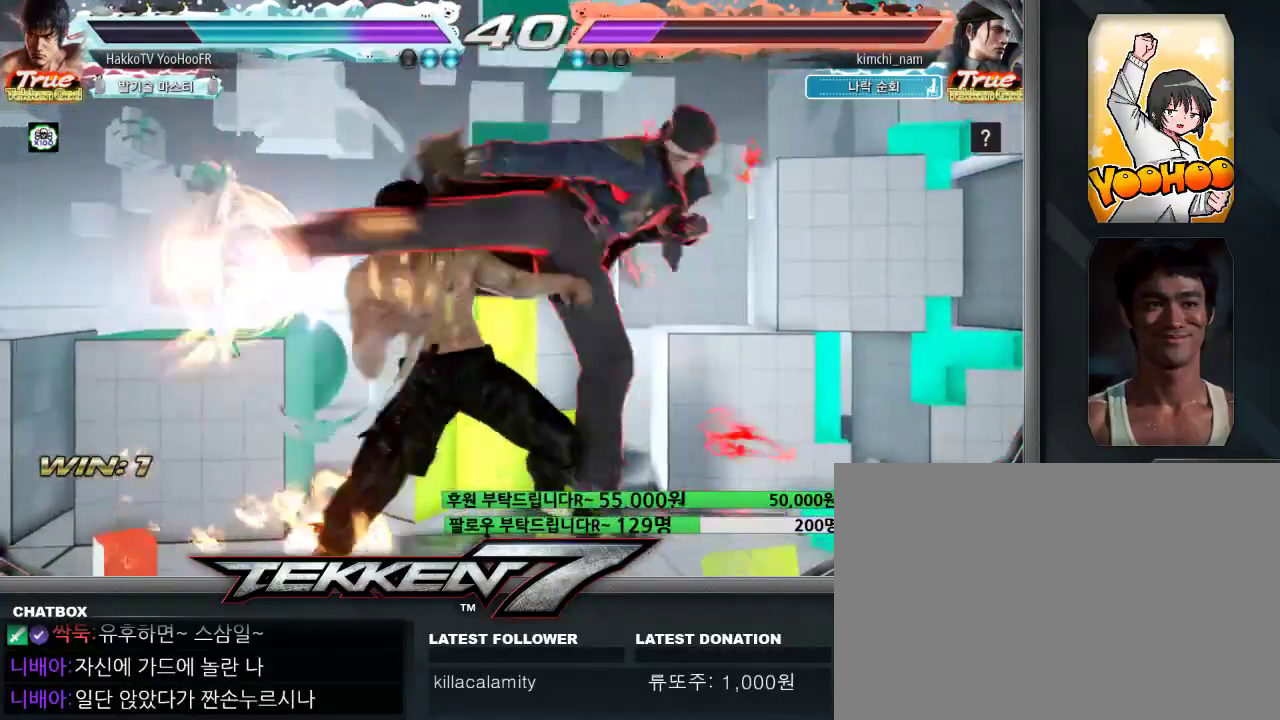
{"dt_ms": 500, "buttons": [], "left_stick": "center", "events": [[17, "left_stick", "left"], [167, "left_stick", "center"], [217, "SQUARE", "up"]]}
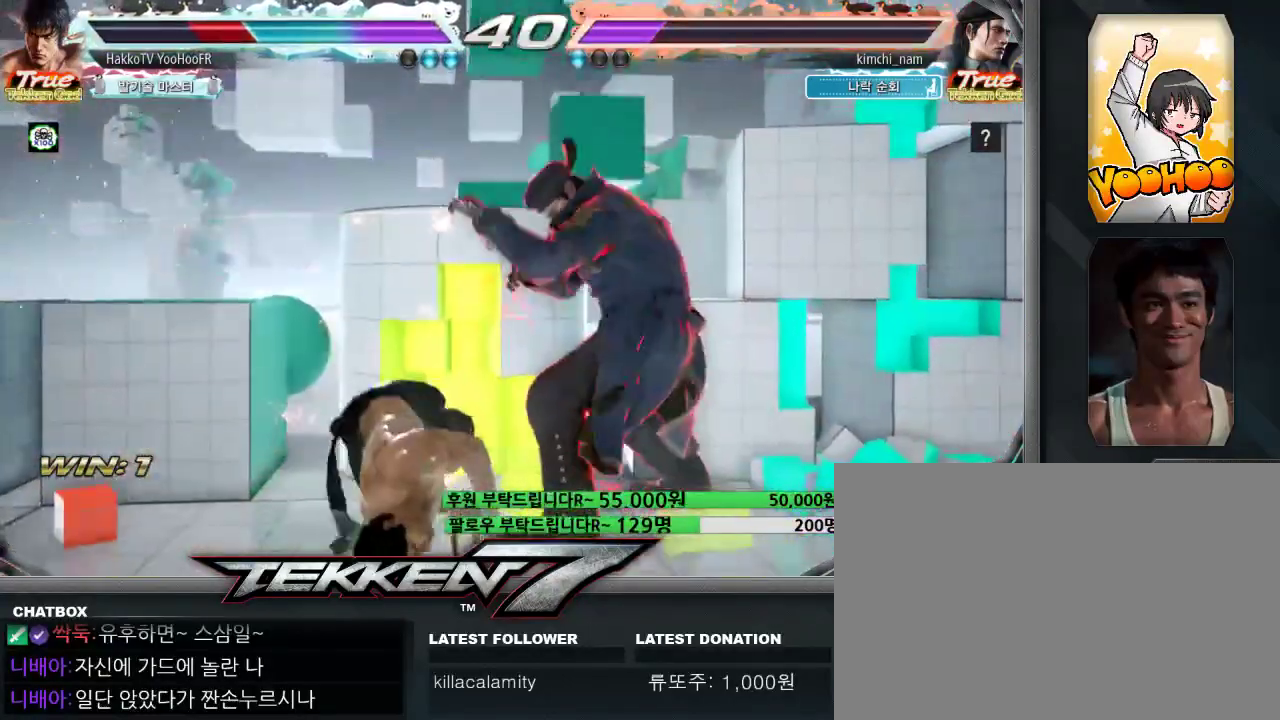
{"dt_ms": 500, "buttons": [], "left_stick": "center", "events": []}
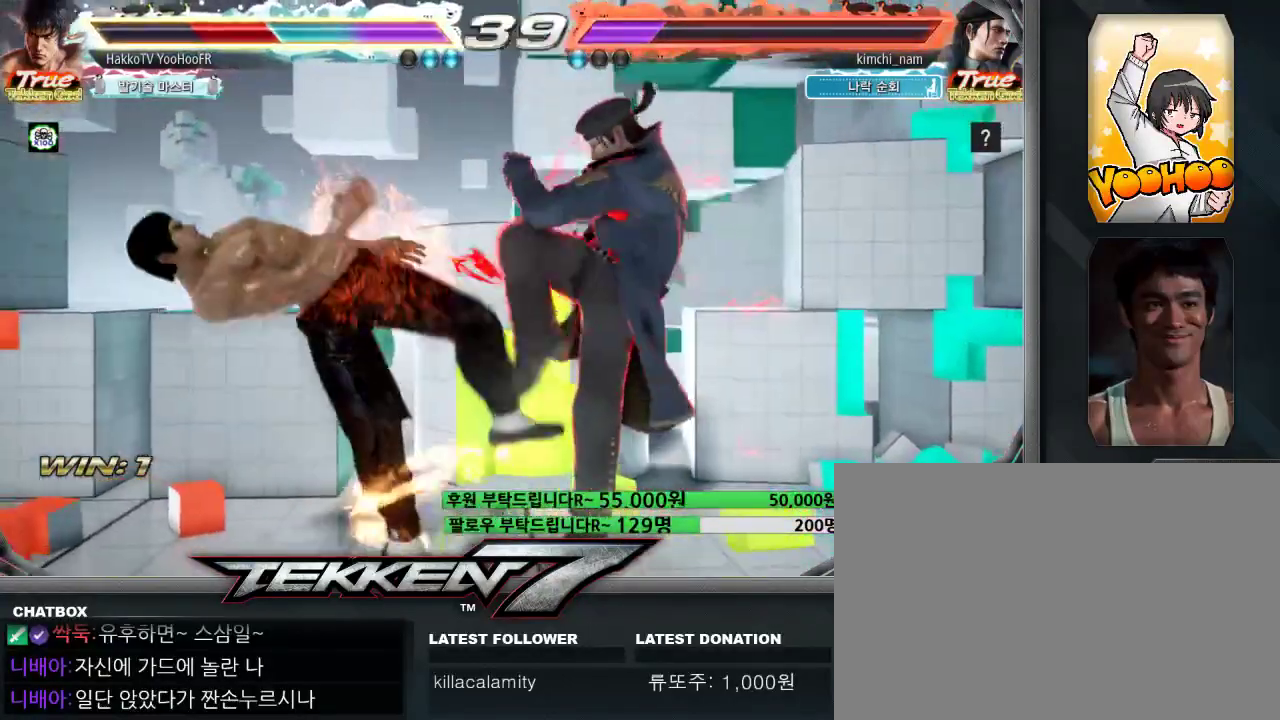
{"dt_ms": 500, "buttons": ["CROSS"], "left_stick": "center", "events": [[100, "TRIANGLE", "down"], [133, "SQUARE", "down"], [167, "CROSS", "down"], [183, "TRIANGLE", "up"], [217, "CROSS", "up"], [217, "SQUARE", "up"], [283, "TRIANGLE", "down"], [333, "CROSS", "down"], [350, "TRIANGLE", "up"], [383, "CROSS", "up"], [450, "TRIANGLE", "down"], [483, "CROSS", "down"], [500, "TRIANGLE", "up"]]}
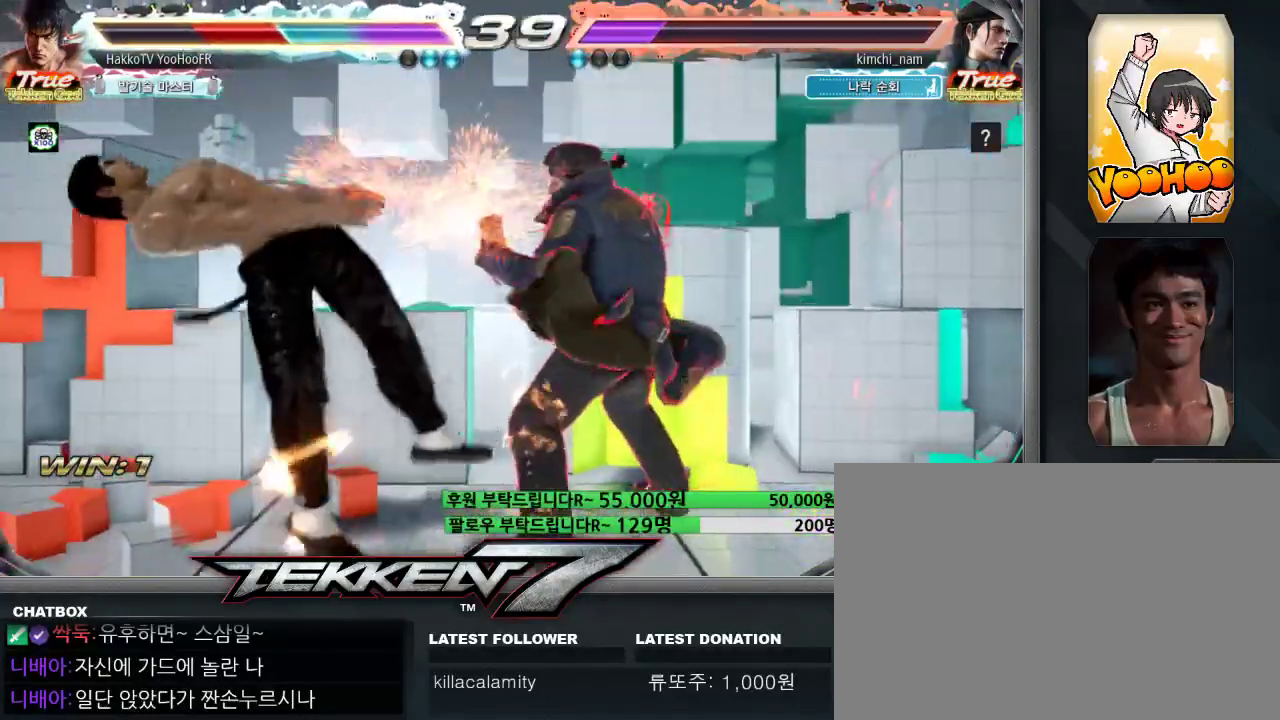
{"dt_ms": 500, "buttons": ["CROSS"], "left_stick": "center", "events": [[33, "CROSS", "up"], [117, "TRIANGLE", "down"], [133, "CROSS", "down"], [133, "SQUARE", "down"], [167, "SQUARE", "up"], [167, "TRIANGLE", "up"], [183, "CROSS", "up"], [283, "TRIANGLE", "down"], [317, "CROSS", "down"], [317, "SQUARE", "down"], [333, "SQUARE", "up"], [333, "TRIANGLE", "up"], [367, "CROSS", "up"], [450, "TRIANGLE", "down"], [483, "CROSS", "down"], [483, "SQUARE", "down"], [500, "SQUARE", "up"], [500, "TRIANGLE", "up"]]}
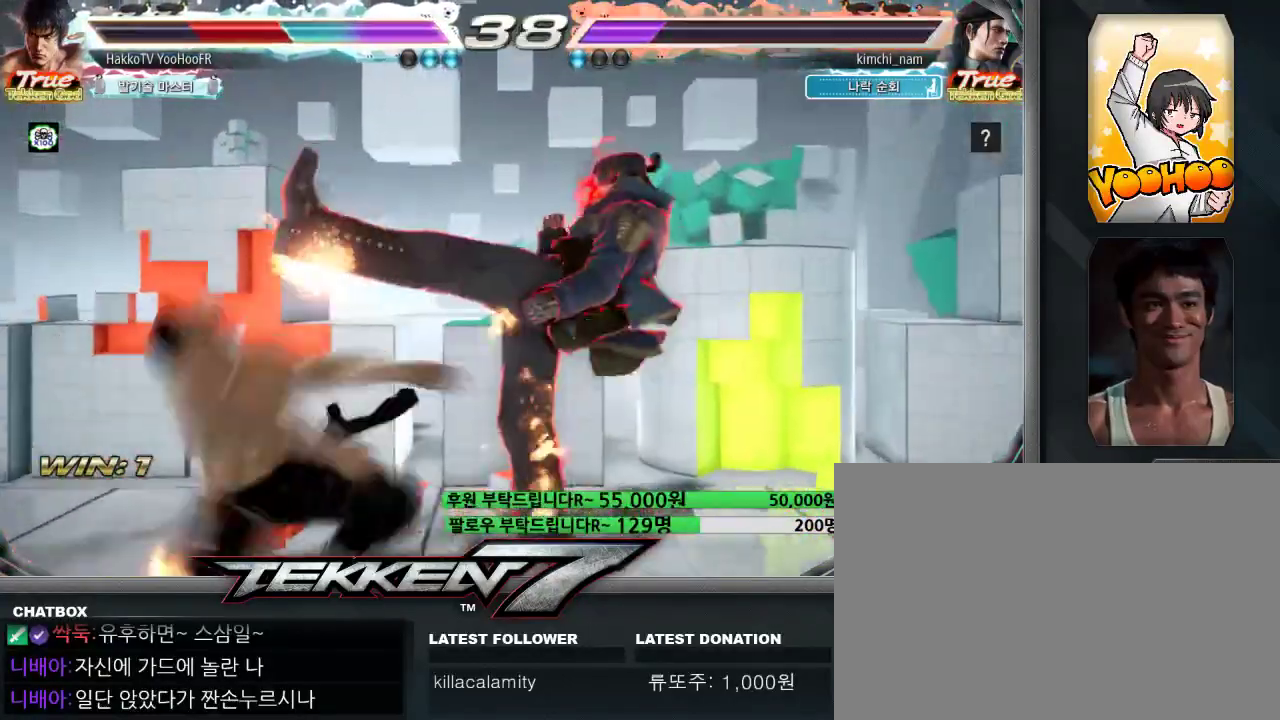
{"dt_ms": 500, "buttons": ["CROSS"], "left_stick": "center", "events": [[33, "CROSS", "up"], [117, "TRIANGLE", "down"], [133, "SQUARE", "down"], [150, "CROSS", "down"], [167, "SQUARE", "up"], [167, "TRIANGLE", "up"], [200, "CROSS", "up"], [267, "TRIANGLE", "down"], [300, "CROSS", "down"], [300, "SQUARE", "down"], [333, "SQUARE", "up"], [333, "TRIANGLE", "up"], [350, "CROSS", "up"], [433, "TRIANGLE", "down"], [467, "CROSS", "down"], [467, "SQUARE", "down"], [483, "SQUARE", "up"], [483, "TRIANGLE", "up"]]}
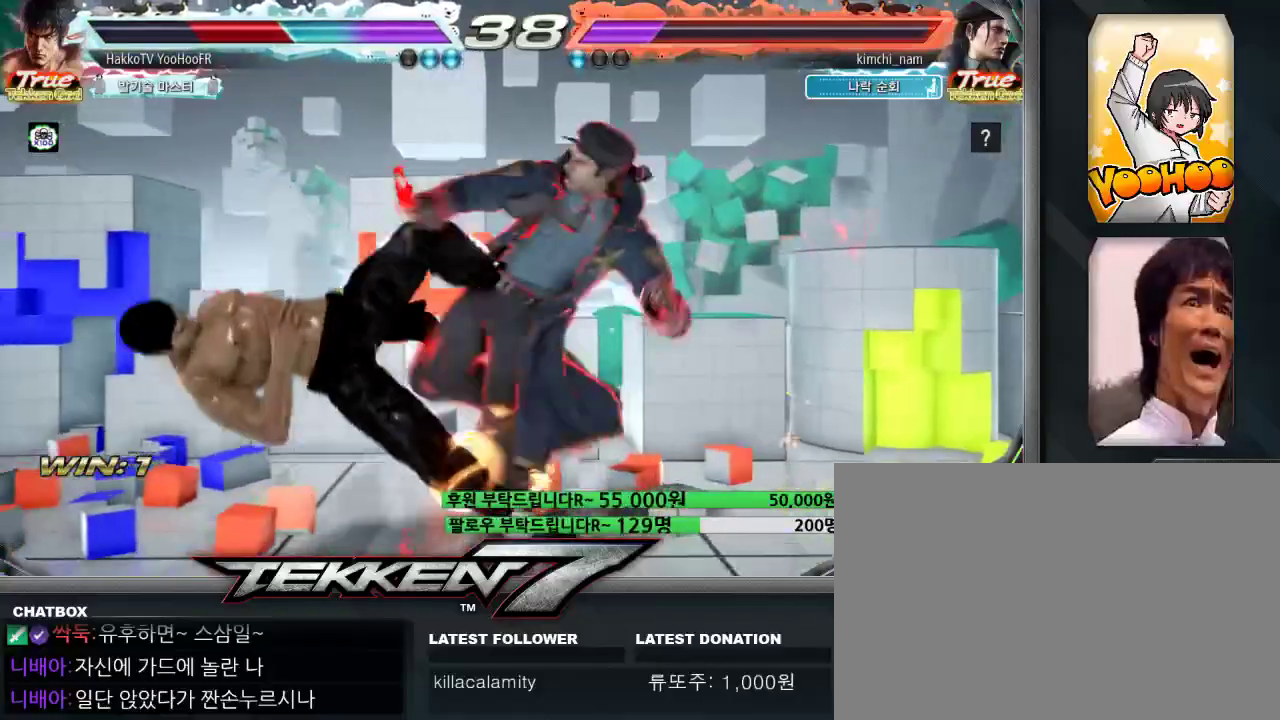
{"dt_ms": 500, "buttons": ["CROSS"], "left_stick": "center", "events": [[17, "CROSS", "up"], [117, "TRIANGLE", "down"], [133, "CROSS", "down"], [133, "SQUARE", "down"], [167, "SQUARE", "up"], [167, "TRIANGLE", "up"], [200, "CROSS", "up"], [283, "TRIANGLE", "down"], [300, "CROSS", "down"], [300, "SQUARE", "down"], [317, "SQUARE", "up"], [317, "TRIANGLE", "up"], [350, "CROSS", "up"], [433, "TRIANGLE", "down"], [467, "CROSS", "down"], [467, "SQUARE", "down"], [483, "SQUARE", "up"], [483, "TRIANGLE", "up"]]}
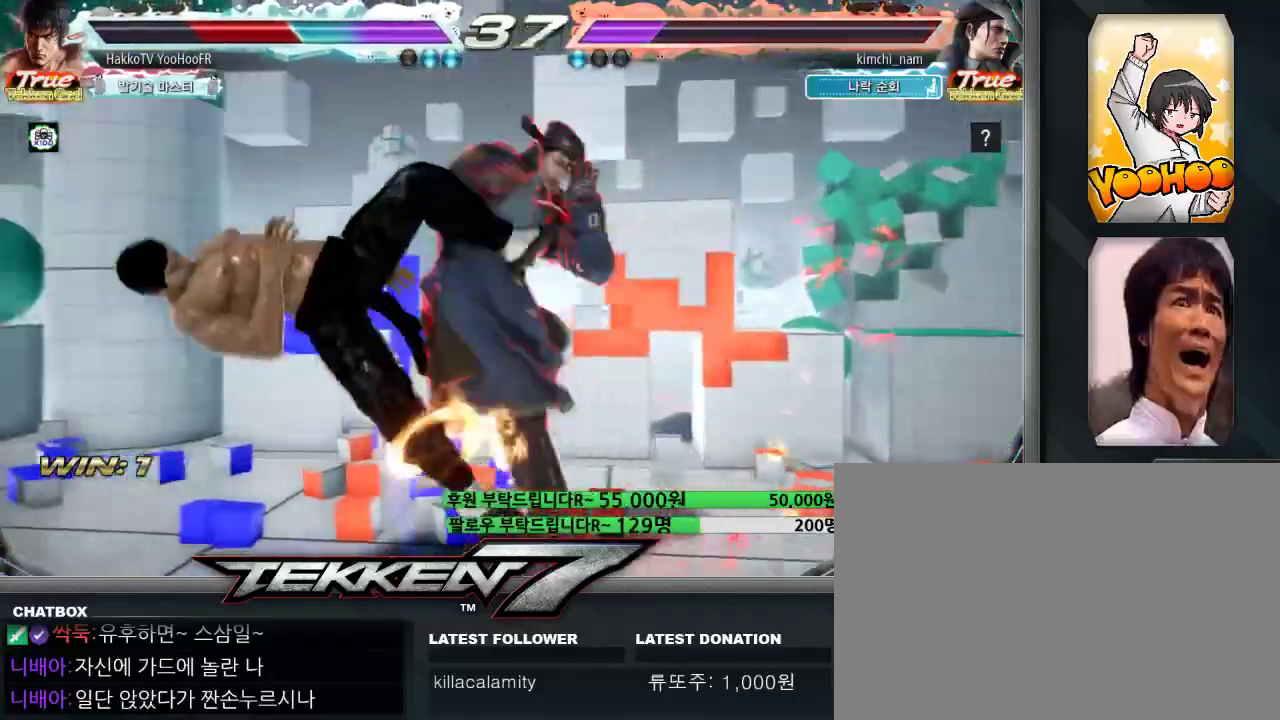
{"dt_ms": 500, "buttons": [], "left_stick": "center", "events": [[17, "CROSS", "up"], [100, "TRIANGLE", "down"], [117, "SQUARE", "down"], [133, "CROSS", "down"], [150, "TRIANGLE", "up"], [167, "SQUARE", "up"], [183, "CROSS", "up"], [250, "TRIANGLE", "down"], [283, "CROSS", "down"], [283, "SQUARE", "down"], [317, "TRIANGLE", "up"], [333, "SQUARE", "up"], [350, "CROSS", "up"], [417, "TRIANGLE", "down"], [450, "CROSS", "down"], [450, "SQUARE", "down"], [483, "TRIANGLE", "up"], [500, "CROSS", "up"], [500, "SQUARE", "up"]]}
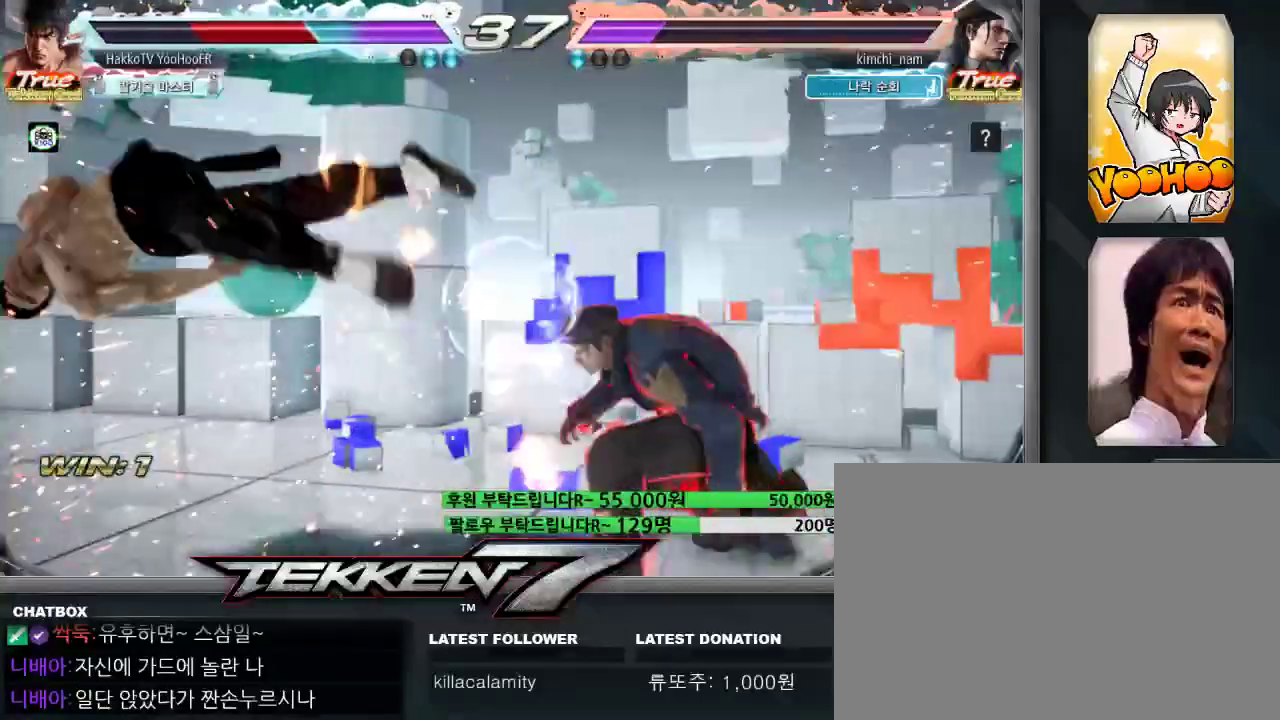
{"dt_ms": 500, "buttons": [], "left_stick": "center", "events": [[83, "TRIANGLE", "down"], [133, "CROSS", "down"], [133, "SQUARE", "down"], [150, "TRIANGLE", "up"], [167, "SQUARE", "up"], [200, "CROSS", "up"], [283, "CROSS", "down"], [300, "SQUARE", "down"], [317, "SQUARE", "up"], [350, "CROSS", "up"], [417, "TRIANGLE", "down"], [433, "CROSS", "down"], [450, "TRIANGLE", "up"], [500, "CROSS", "up"]]}
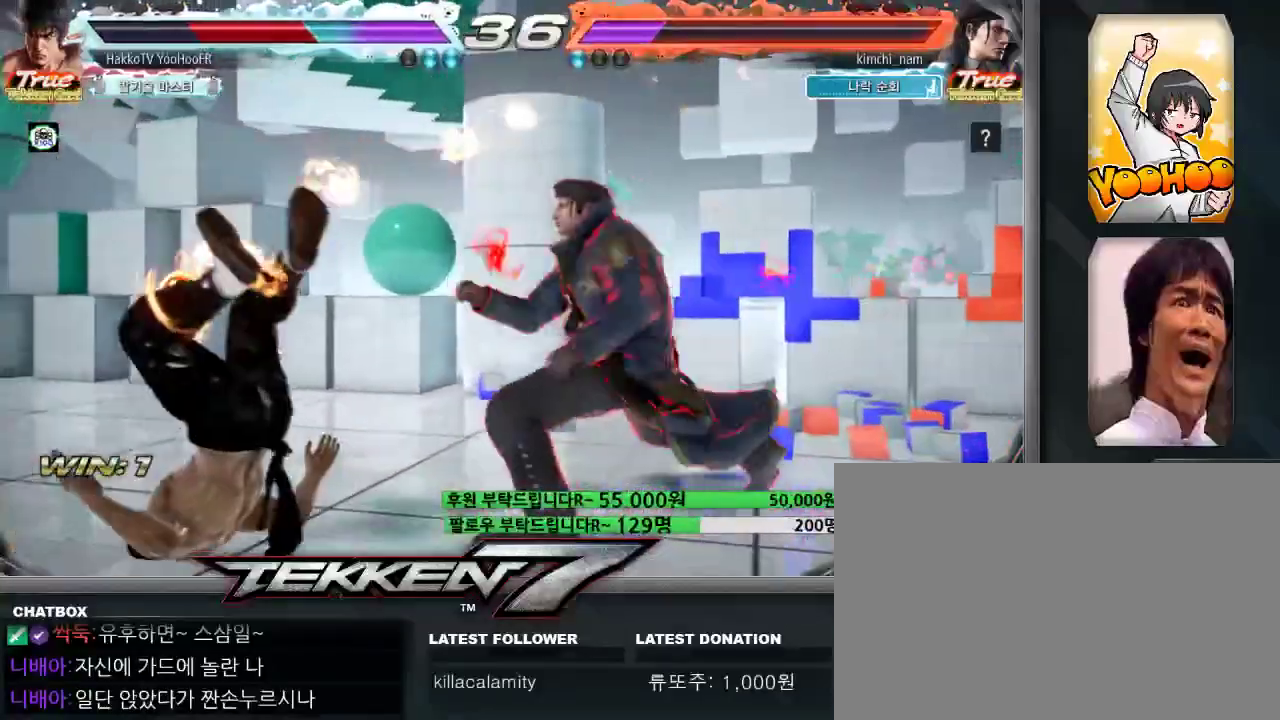
{"dt_ms": 500, "buttons": [], "left_stick": "center", "events": [[67, "TRIANGLE", "down"], [100, "CROSS", "down"], [100, "SQUARE", "down"], [117, "SQUARE", "up"], [117, "TRIANGLE", "up"], [150, "CROSS", "up"], [233, "TRIANGLE", "down"], [267, "CROSS", "down"], [267, "SQUARE", "down"], [283, "SQUARE", "up"], [283, "TRIANGLE", "up"], [317, "CROSS", "up"], [417, "TRIANGLE", "down"], [433, "SQUARE", "down"], [450, "CROSS", "down"], [467, "CROSS", "up"], [467, "SQUARE", "up"], [467, "TRIANGLE", "up"]]}
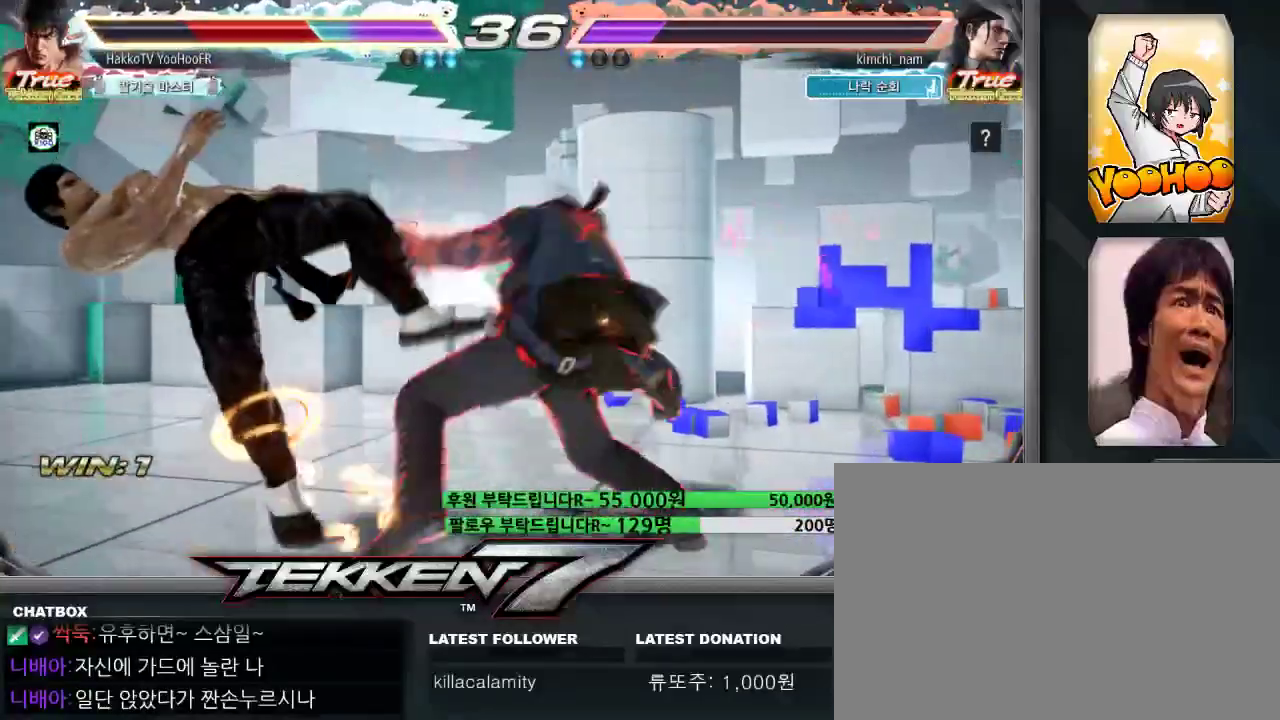
{"dt_ms": 500, "buttons": [], "left_stick": "center", "events": [[83, "CROSS", "down"], [83, "SQUARE", "down"], [83, "TRIANGLE", "down"], [100, "TRIANGLE", "up"], [117, "SQUARE", "up"], [133, "CROSS", "up"], [217, "TRIANGLE", "down"], [250, "CROSS", "down"], [250, "SQUARE", "down"], [267, "SQUARE", "up"], [267, "TRIANGLE", "up"], [283, "CROSS", "up"], [367, "TRIANGLE", "down"], [383, "CROSS", "down"], [383, "SQUARE", "down"], [400, "SQUARE", "up"], [400, "TRIANGLE", "up"], [433, "CROSS", "up"]]}
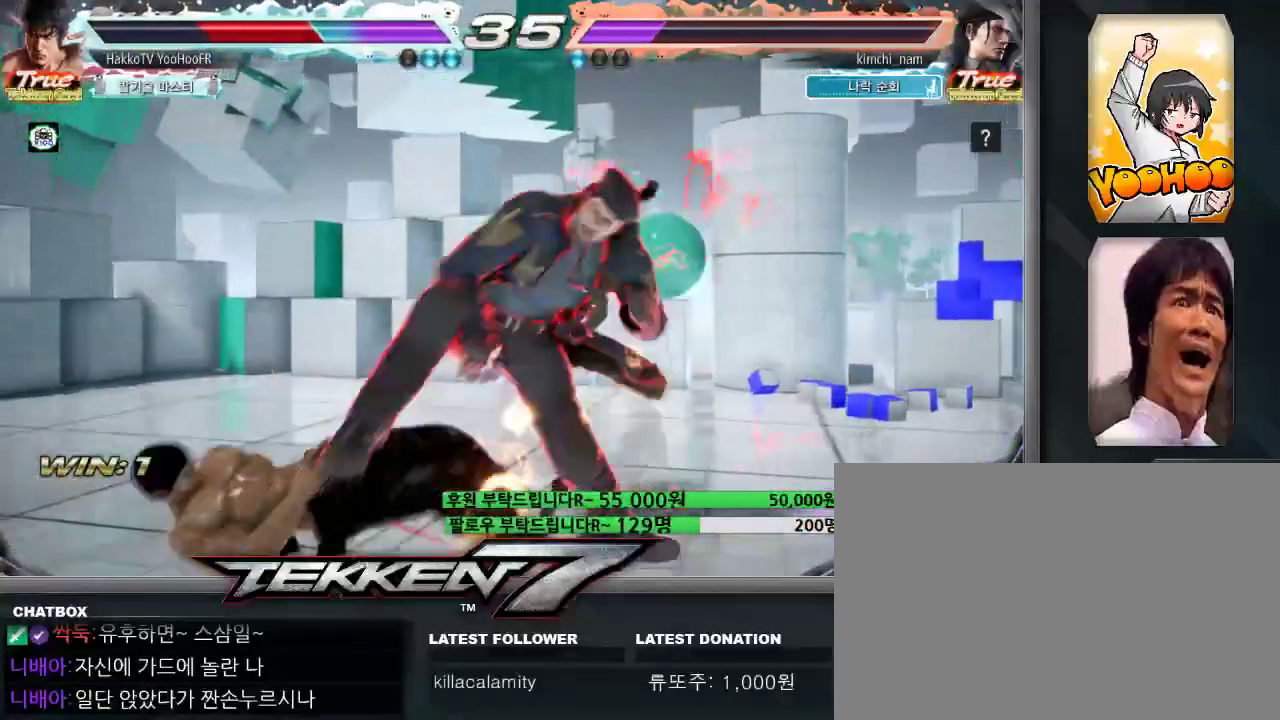
{"dt_ms": 500, "buttons": [], "left_stick": "center", "events": [[17, "CROSS", "down"], [17, "SQUARE", "down"], [17, "TRIANGLE", "down"], [50, "SQUARE", "up"], [50, "TRIANGLE", "up"], [83, "CROSS", "up"], [417, "CIRCLE", "down"], [483, "CIRCLE", "up"]]}
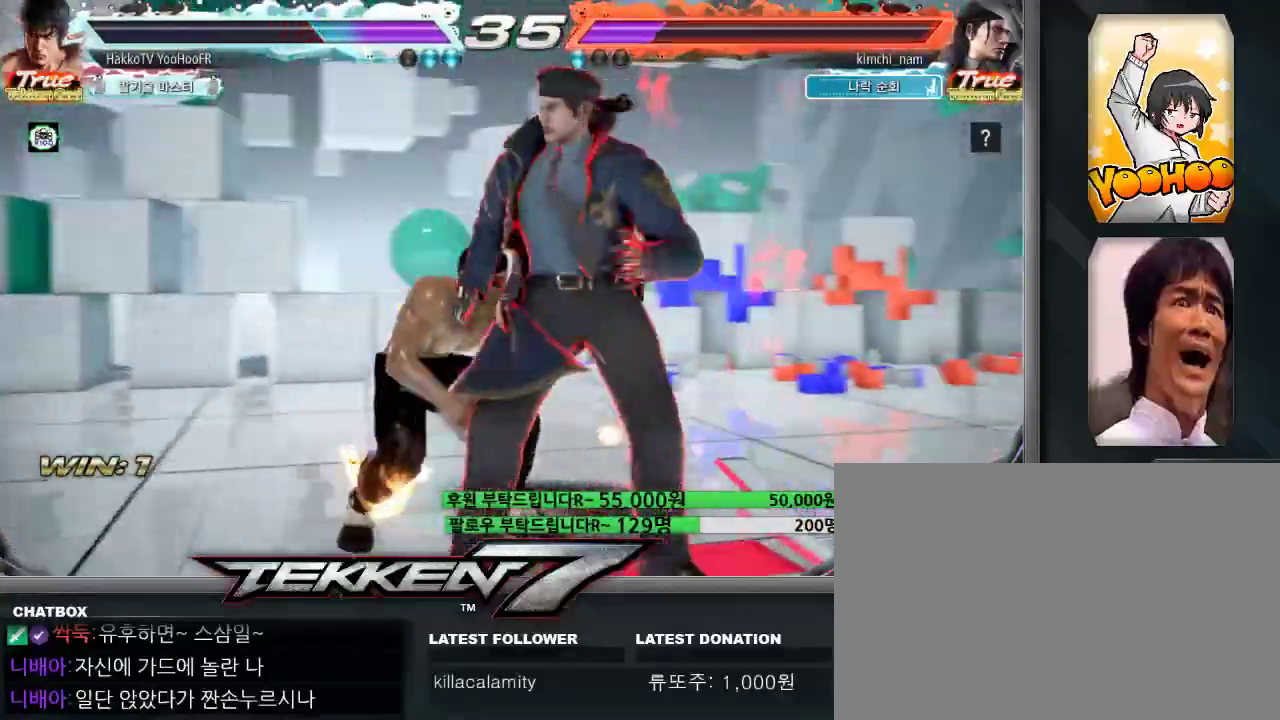
{"dt_ms": 500, "buttons": ["SQUARE"], "left_stick": "center", "events": [[67, "left_stick", "left"], [167, "left_stick", "right"], [217, "left_stick", "center"], [417, "SQUARE", "down"]]}
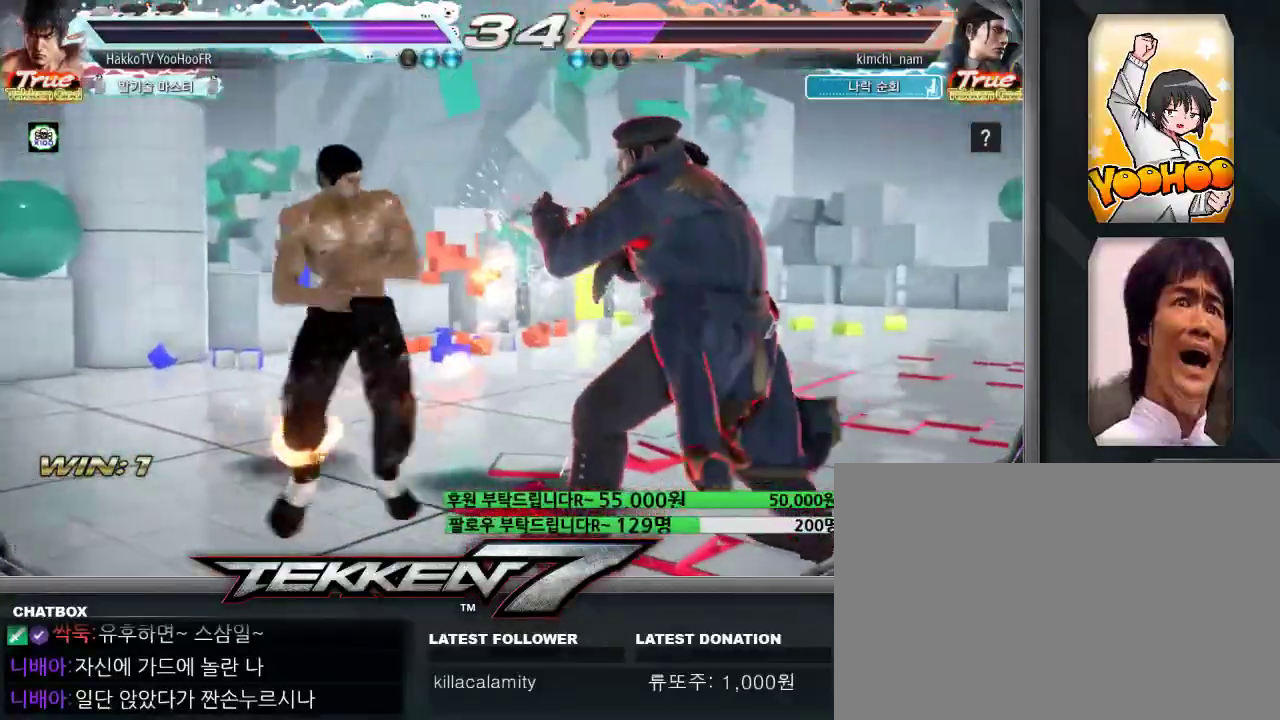
{"dt_ms": 500, "buttons": [], "left_stick": "right", "events": [[17, "SQUARE", "up"], [250, "left_stick", "right"], [317, "CIRCLE", "down"], [350, "CIRCLE", "up"], [400, "CIRCLE", "down"], [417, "CIRCLE", "up"]]}
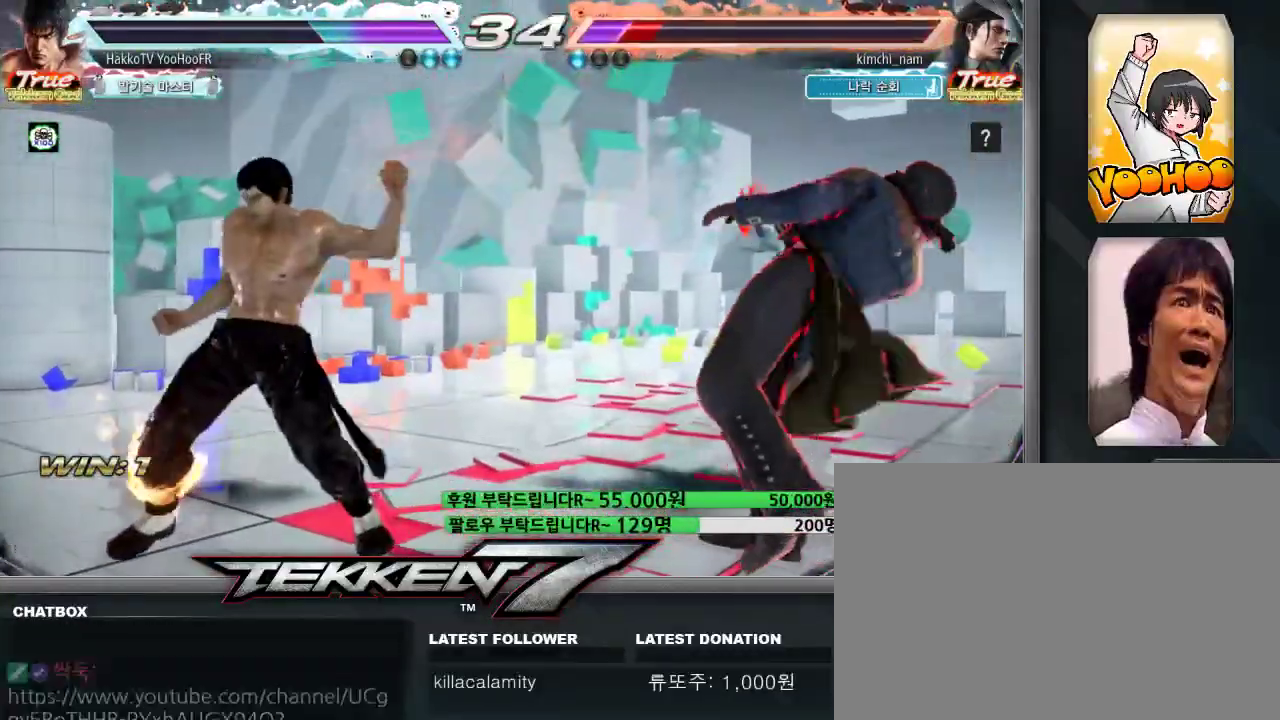
{"dt_ms": 500, "buttons": [], "left_stick": "center", "events": [[50, "CIRCLE", "down"], [117, "CIRCLE", "up"], [183, "CIRCLE", "down"], [217, "CIRCLE", "up"], [233, "CIRCLE", "down"], [267, "CIRCLE", "up"], [300, "CIRCLE", "down"], [383, "CIRCLE", "up"], [467, "left_stick", "center"]]}
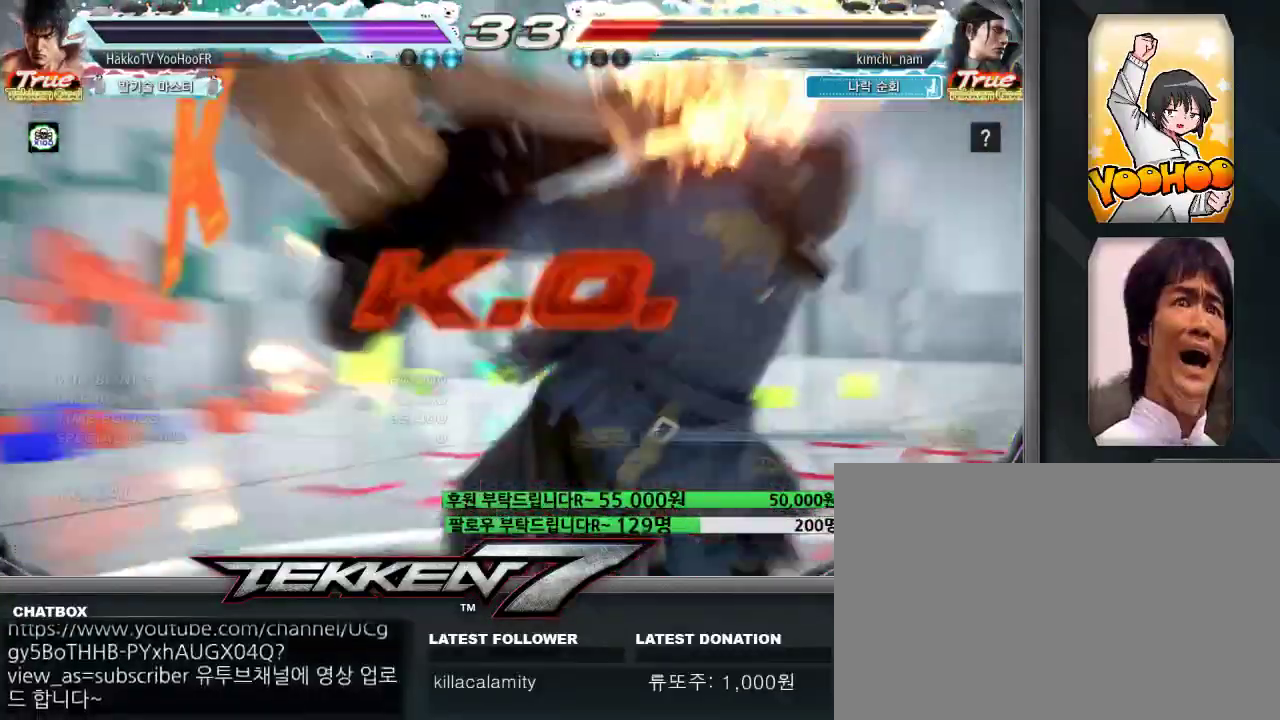
{"dt_ms": 500, "buttons": [], "left_stick": "center", "events": [[17, "CIRCLE", "down"], [83, "CIRCLE", "up"], [233, "CIRCLE", "down"], [317, "CIRCLE", "up"]]}